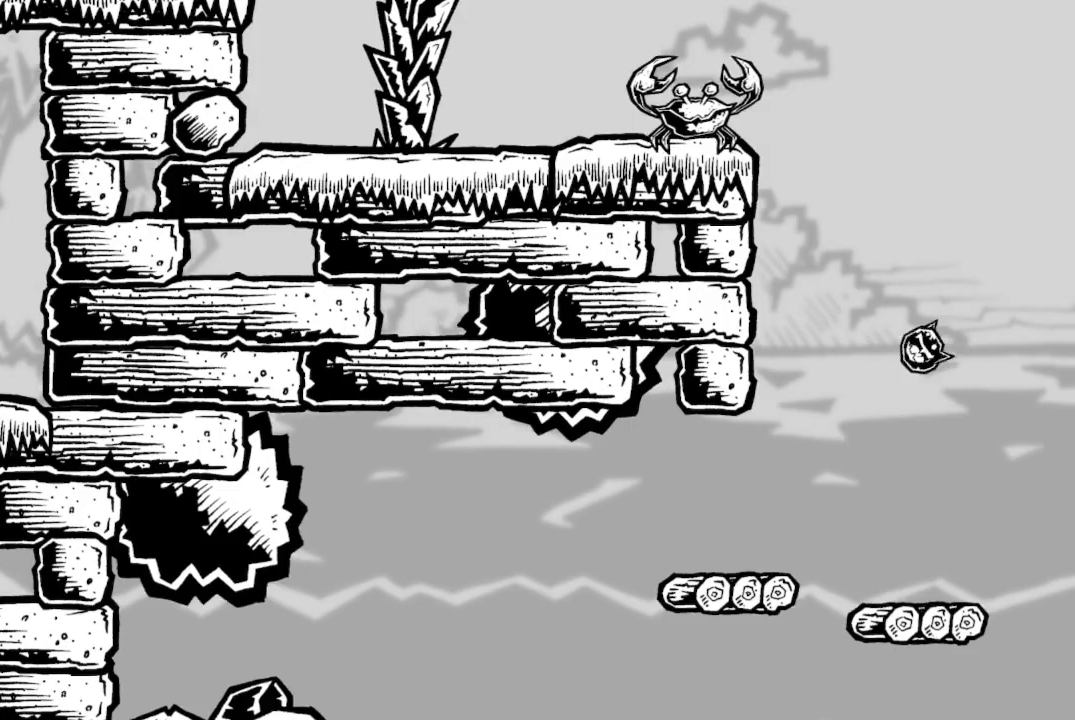
Gameplay with a controller (Xbox layout); each line is a JSON object with the inputs held at the frame after it. "events" lists button and stick changes between this image and that frame as [ms after this image, input, new state], when the widget could be followed in between.
{"buttons": [], "left_stick": "center", "right_stick": "center", "events": []}
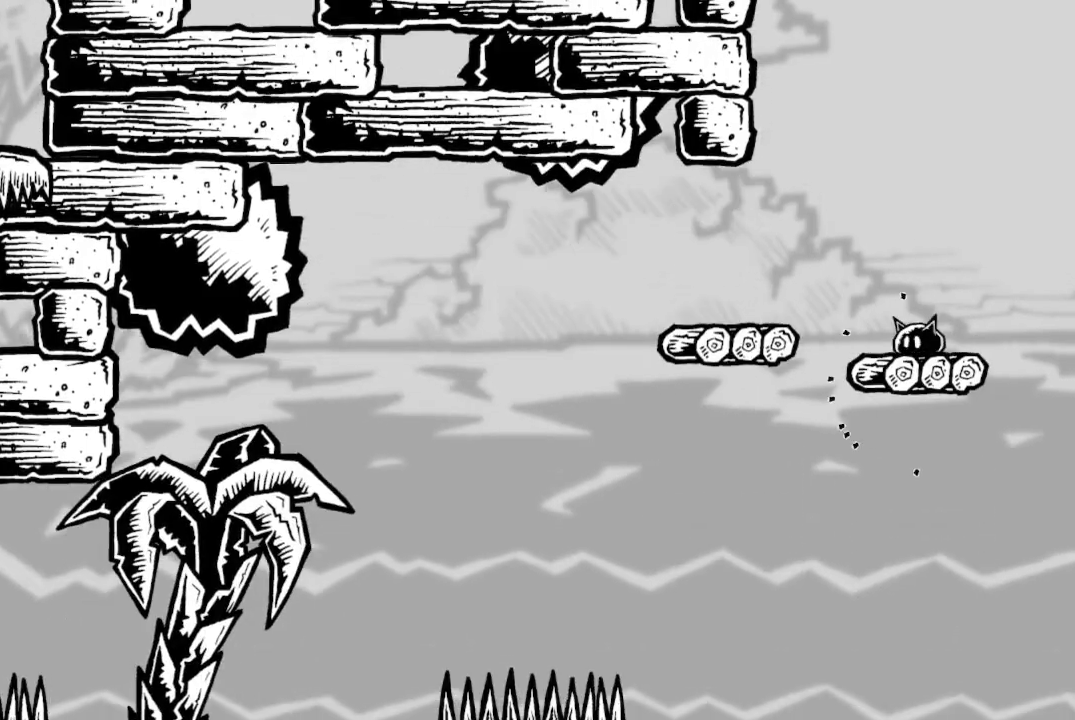
{"buttons": [], "left_stick": "center", "right_stick": "center", "events": []}
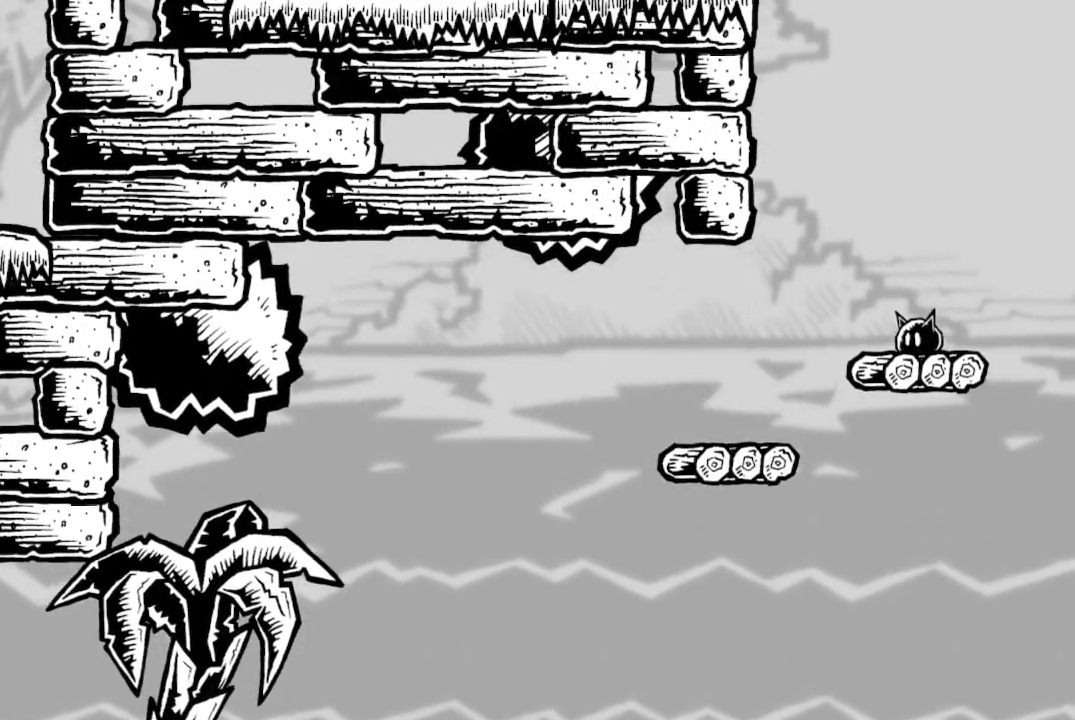
{"buttons": [], "left_stick": "center", "right_stick": "center", "events": []}
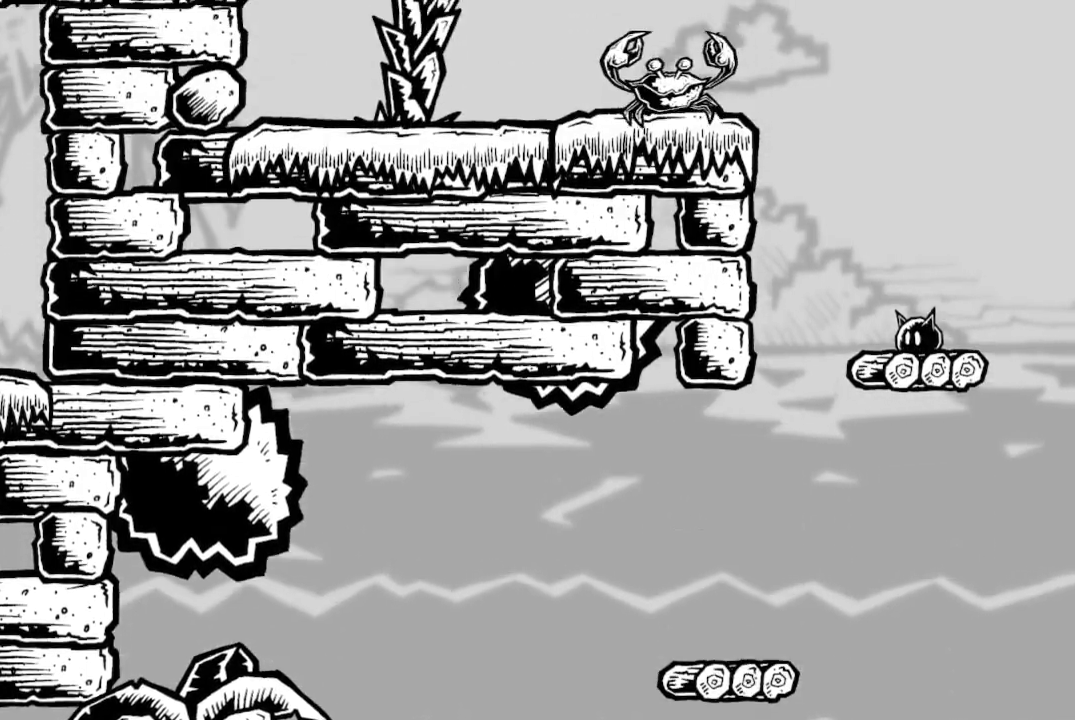
{"buttons": ["DPAD_LEFT"], "left_stick": "center", "right_stick": "center", "events": [[200, "DPAD_LEFT", "down"], [367, "A", "down"], [500, "A", "up"]]}
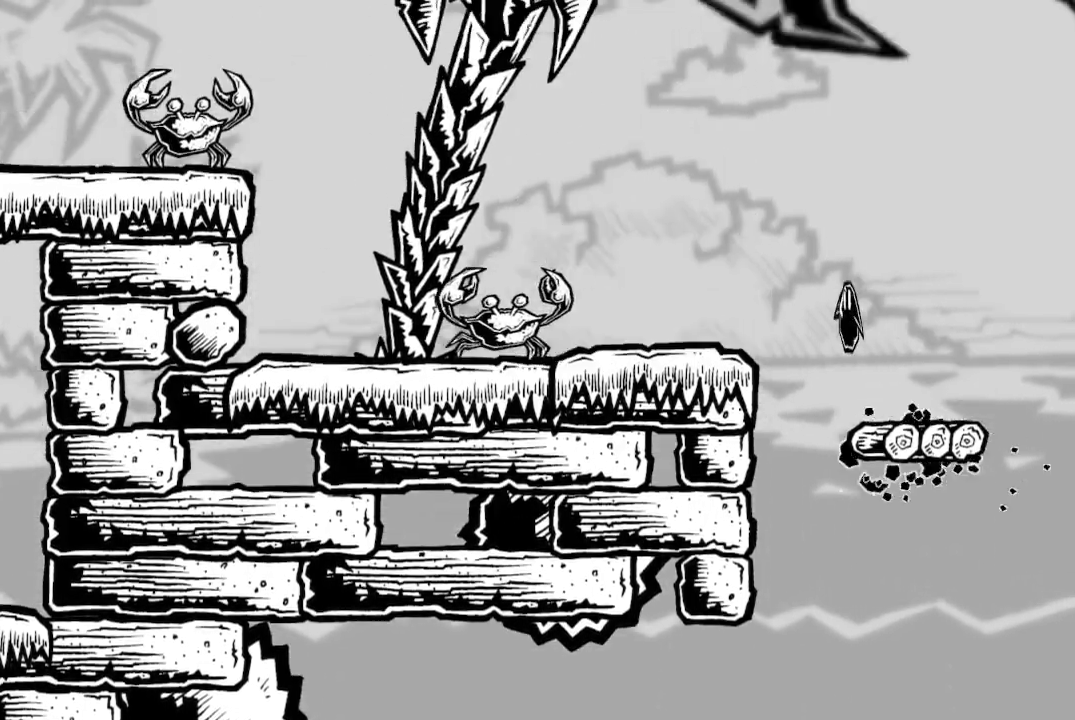
{"buttons": ["DPAD_RIGHT"], "left_stick": "center", "right_stick": "center", "events": [[33, "A", "down"], [167, "A", "up"], [233, "DPAD_LEFT", "up"], [500, "DPAD_RIGHT", "down"]]}
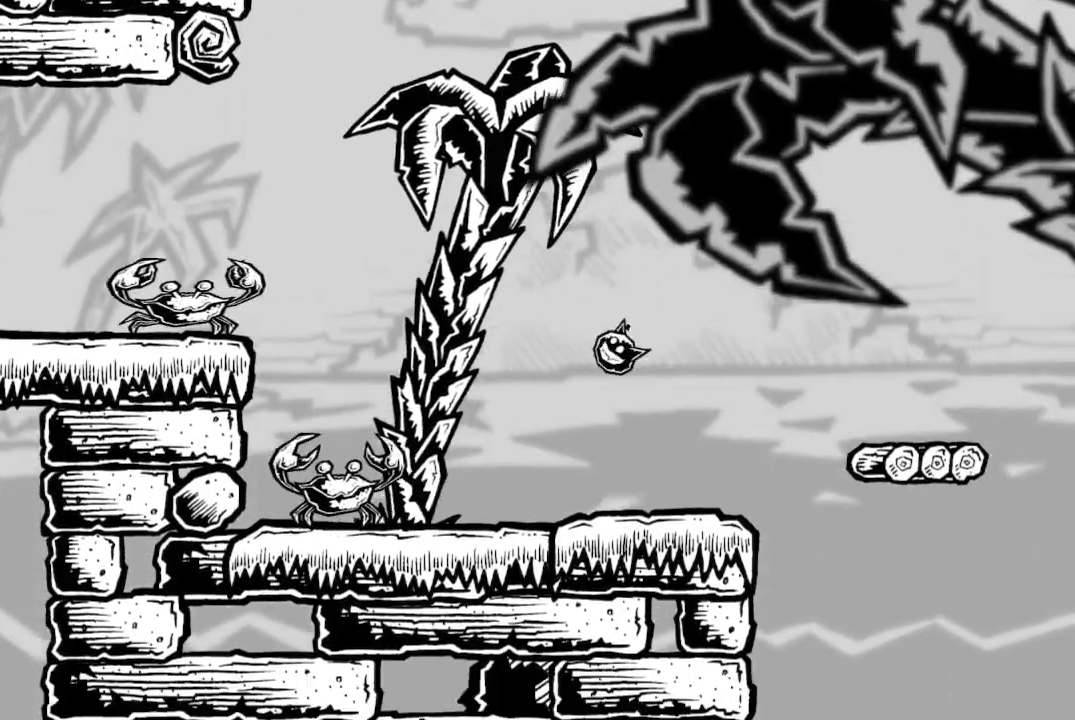
{"buttons": [], "left_stick": "center", "right_stick": "center", "events": [[133, "DPAD_RIGHT", "up"]]}
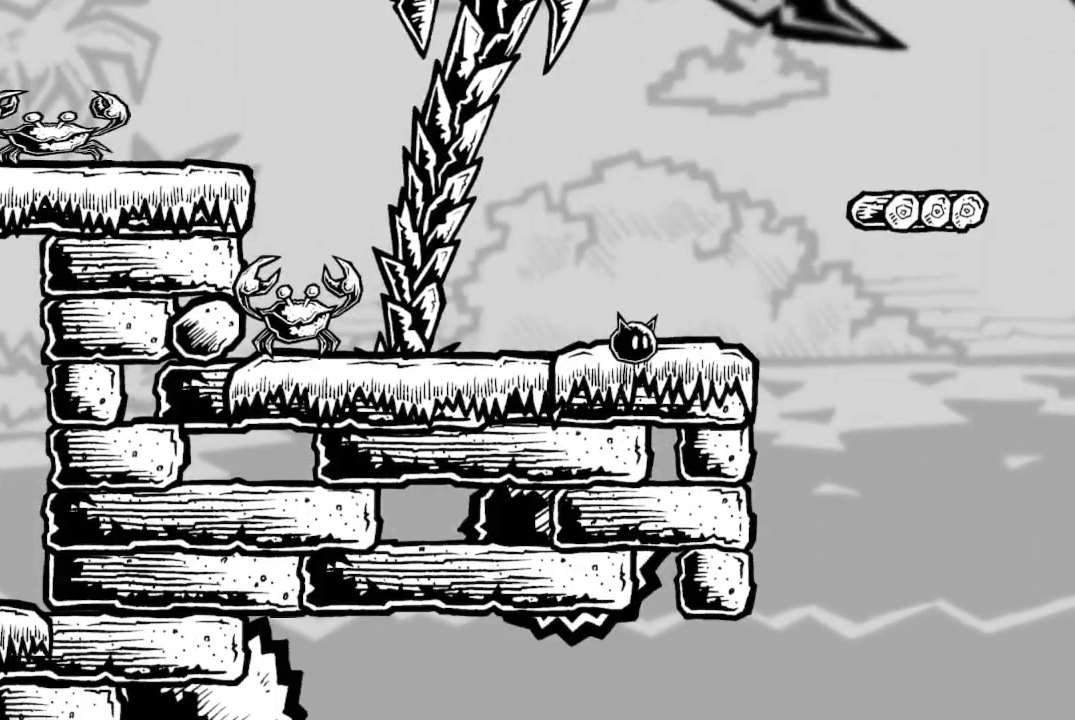
{"buttons": [], "left_stick": "center", "right_stick": "center", "events": []}
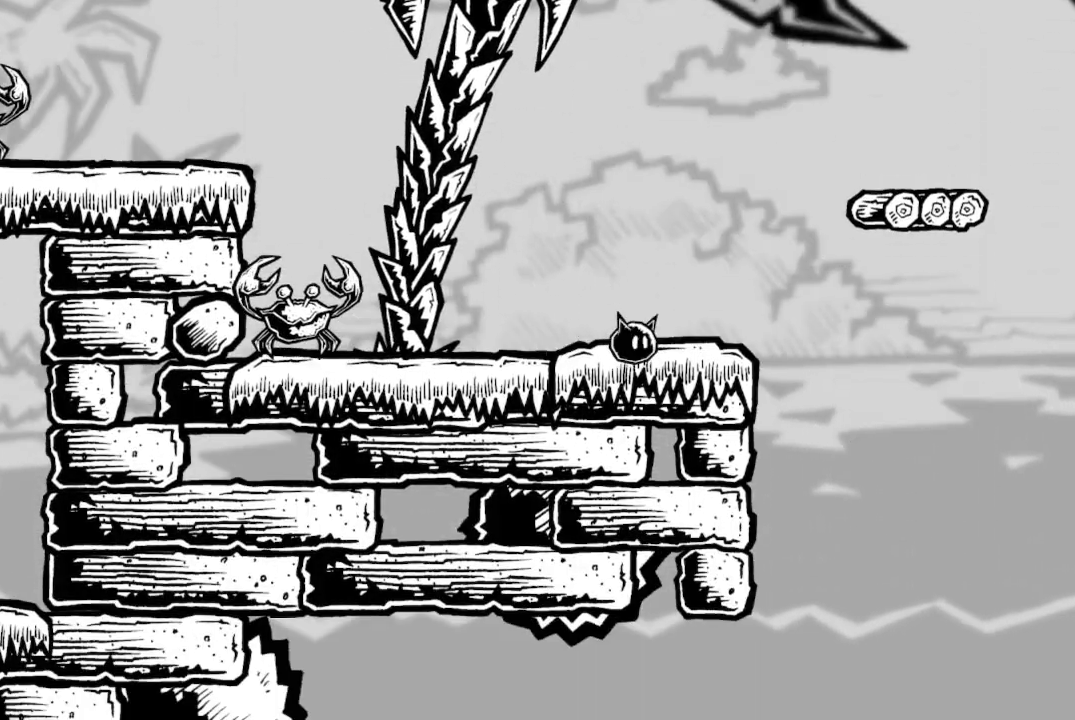
{"buttons": ["DPAD_LEFT"], "left_stick": "center", "right_stick": "center", "events": [[500, "DPAD_LEFT", "down"]]}
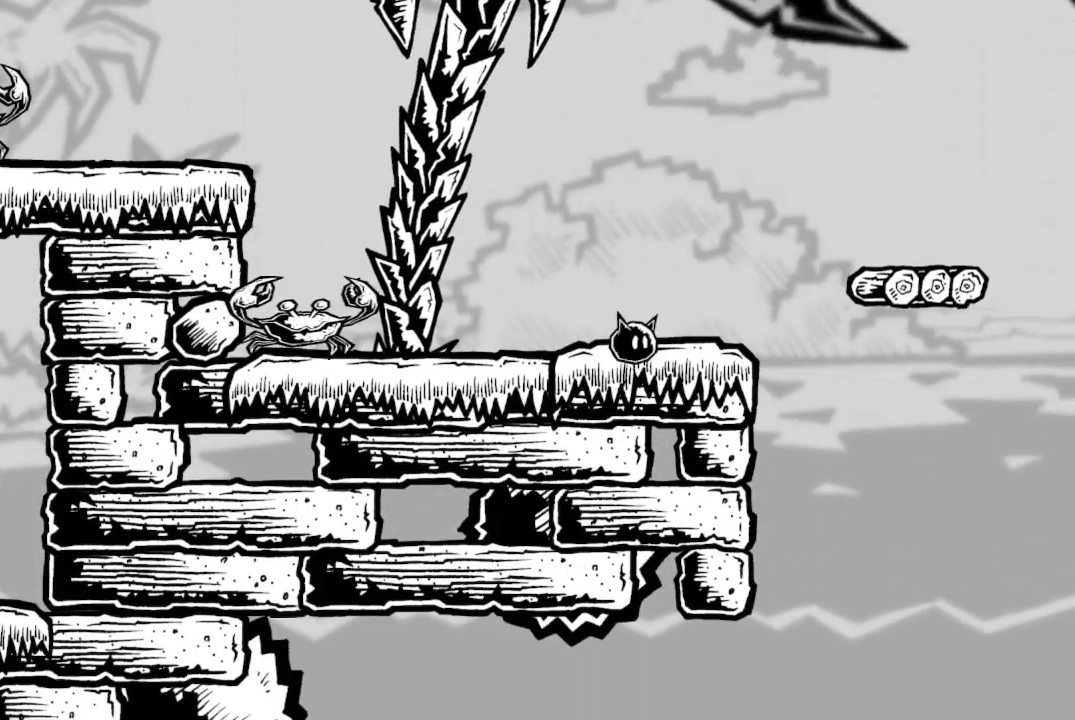
{"buttons": [], "left_stick": "center", "right_stick": "center", "events": [[100, "A", "down"], [333, "A", "up"], [467, "DPAD_LEFT", "up"]]}
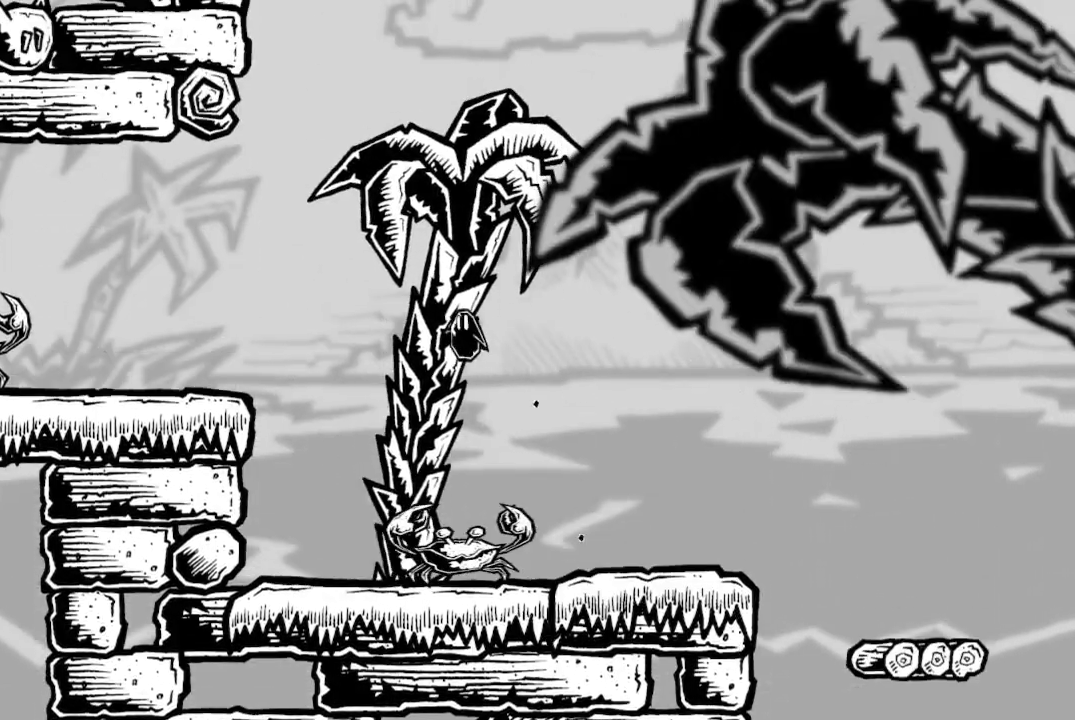
{"buttons": [], "left_stick": "center", "right_stick": "center", "events": [[200, "A", "down"], [500, "A", "up"]]}
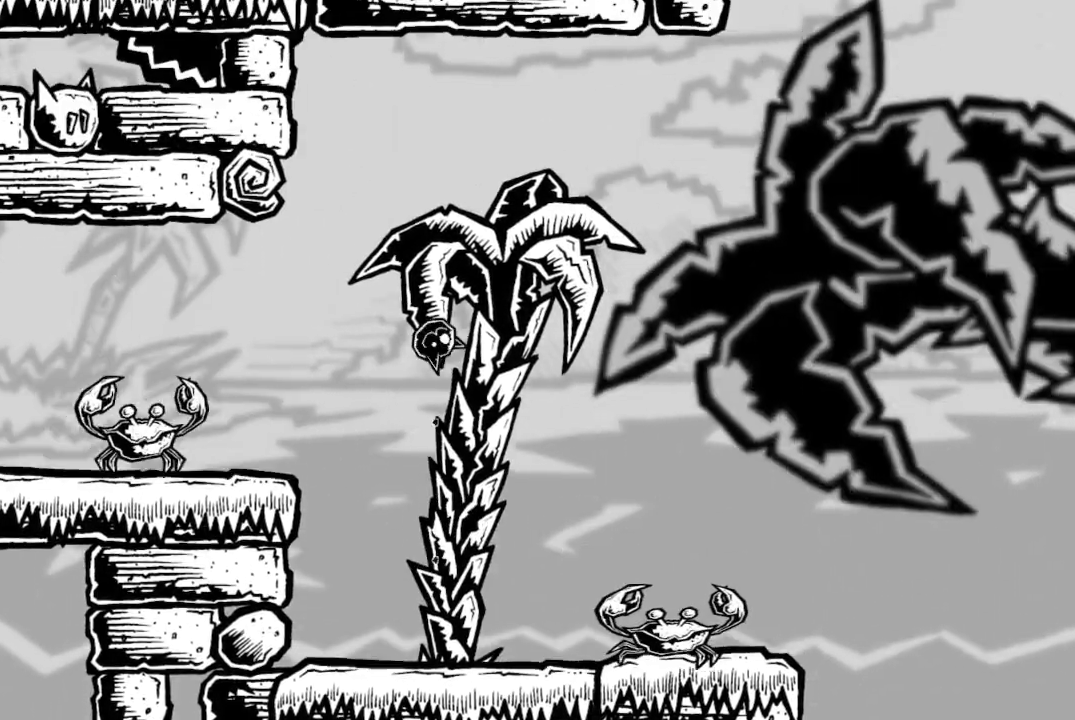
{"buttons": [], "left_stick": "center", "right_stick": "center", "events": [[233, "X", "down"], [367, "X", "up"]]}
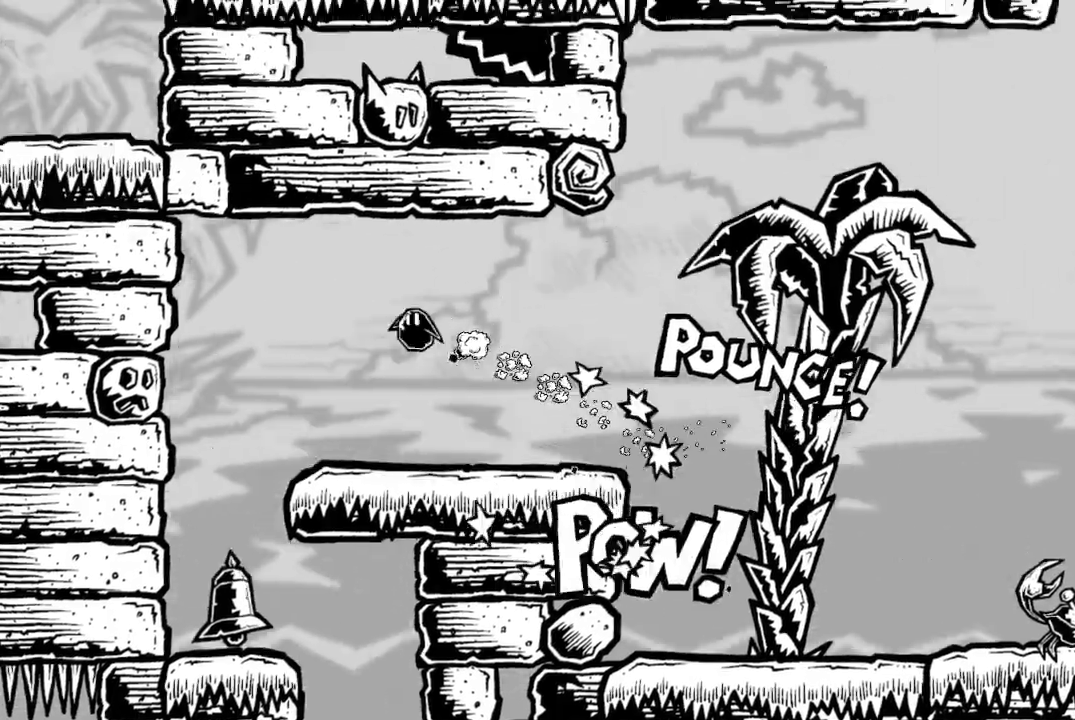
{"buttons": ["DPAD_LEFT"], "left_stick": "center", "right_stick": "center", "events": [[467, "DPAD_LEFT", "down"]]}
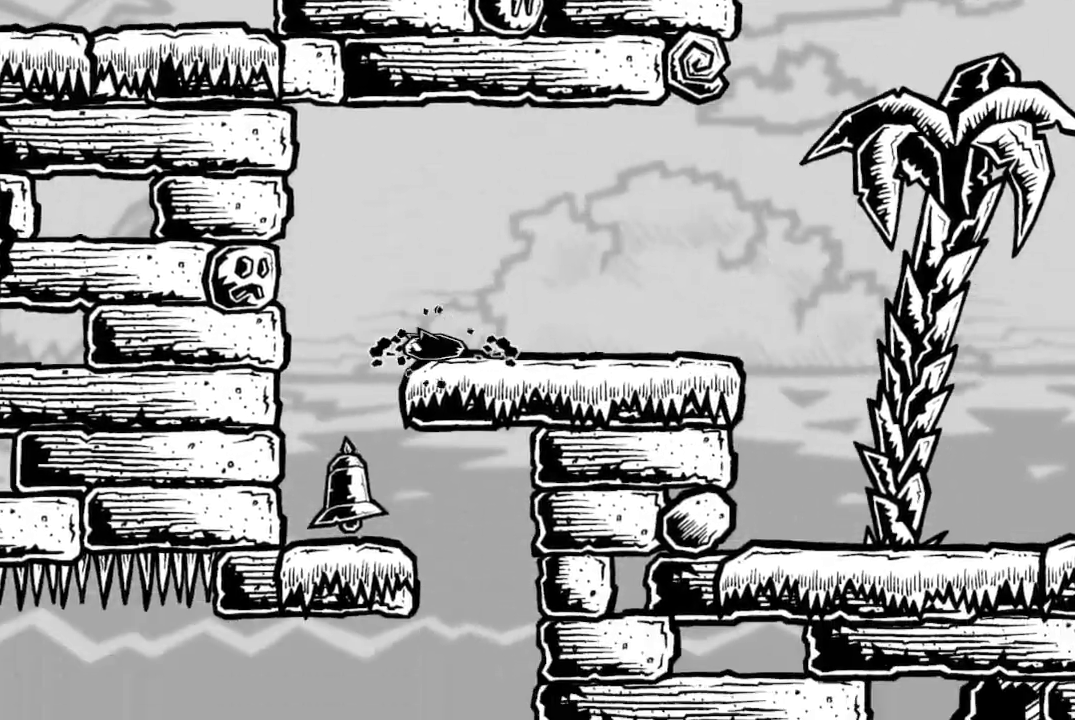
{"buttons": [], "left_stick": "center", "right_stick": "center", "events": [[33, "DPAD_LEFT", "up"], [100, "DPAD_LEFT", "down"], [300, "DPAD_LEFT", "up"]]}
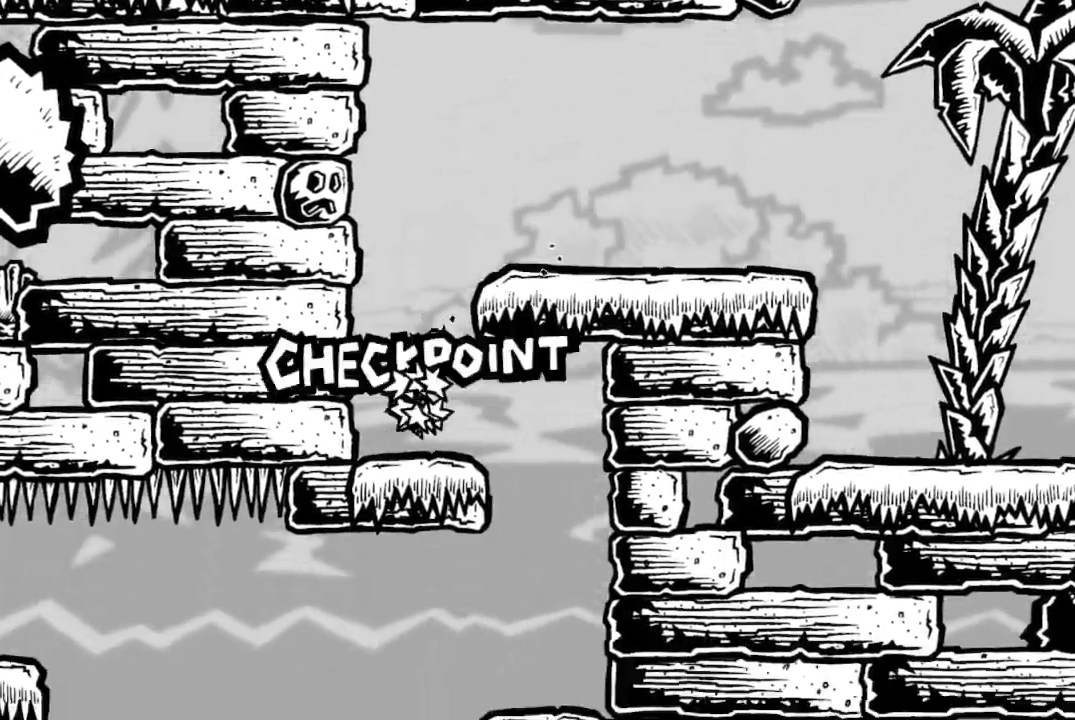
{"buttons": ["DPAD_RIGHT"], "left_stick": "center", "right_stick": "center", "events": [[500, "DPAD_RIGHT", "down"]]}
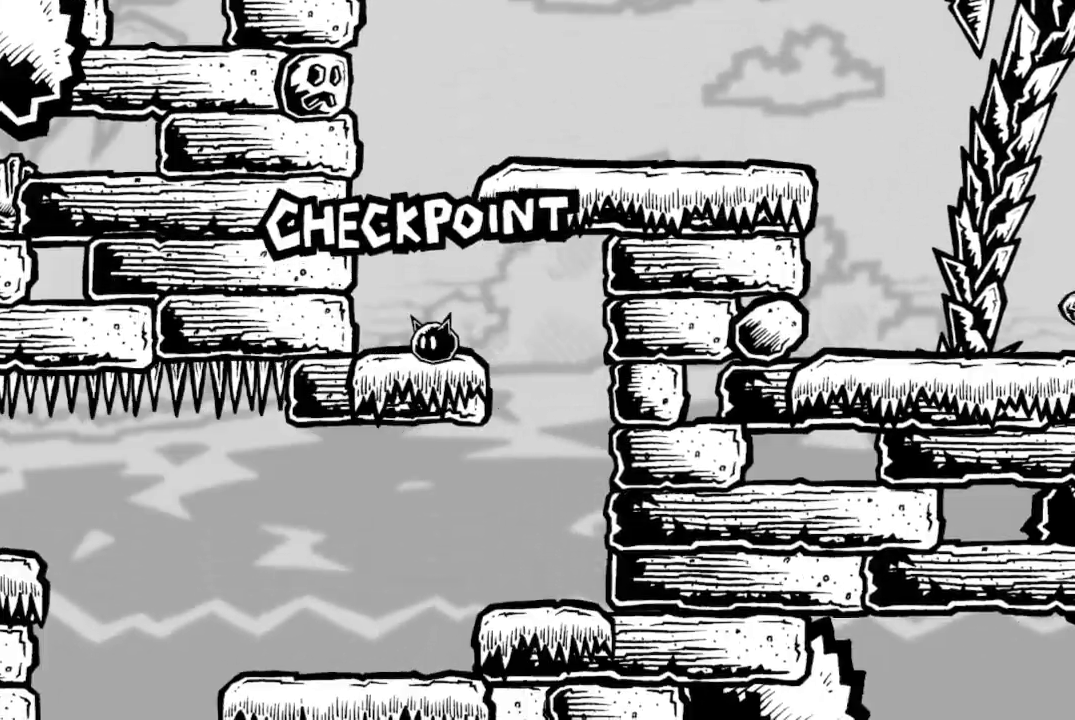
{"buttons": [], "left_stick": "center", "right_stick": "center", "events": [[400, "DPAD_RIGHT", "up"]]}
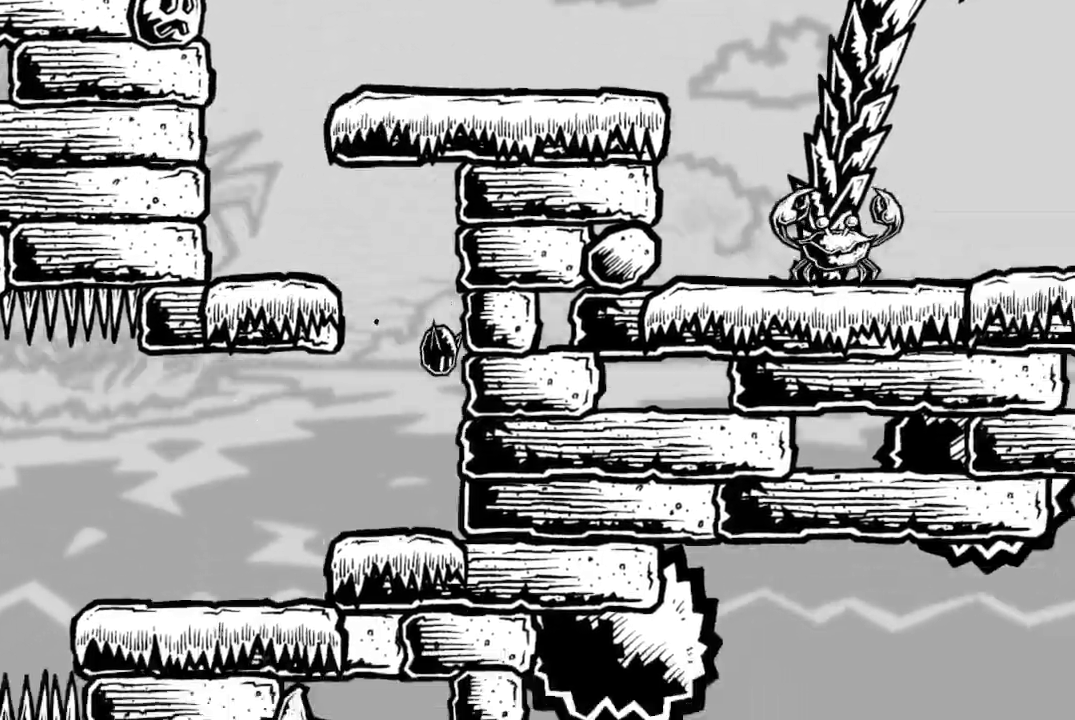
{"buttons": [], "left_stick": "center", "right_stick": "center", "events": [[67, "DPAD_LEFT", "down"], [500, "DPAD_LEFT", "up"]]}
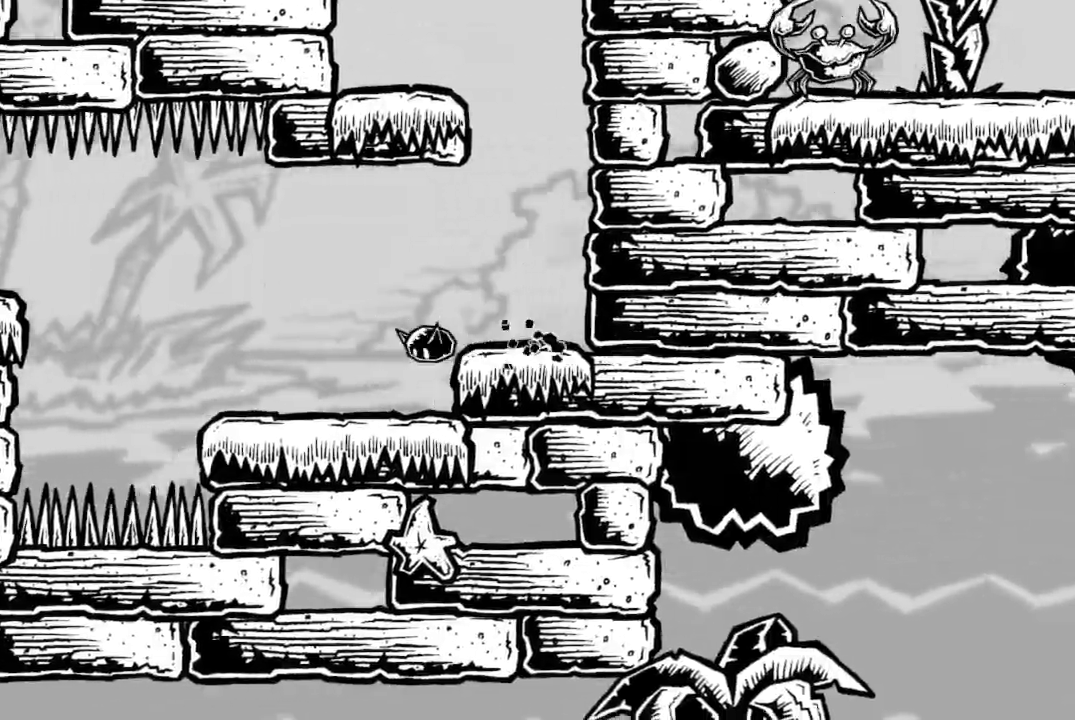
{"buttons": ["DPAD_LEFT"], "left_stick": "center", "right_stick": "center", "events": [[167, "DPAD_LEFT", "down"]]}
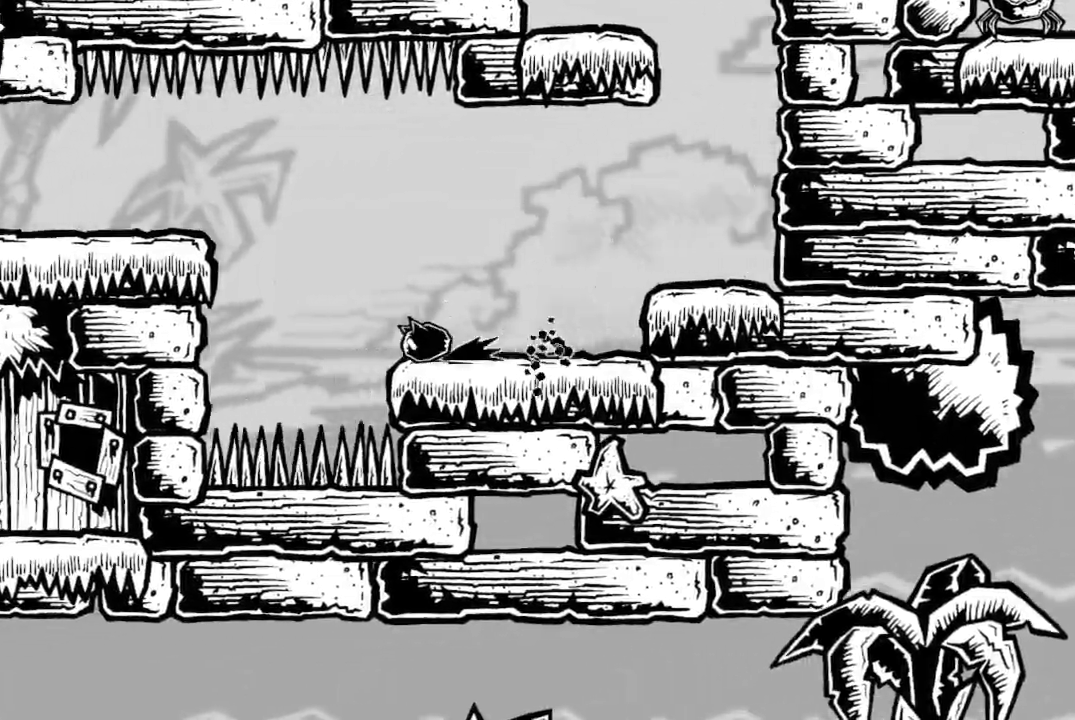
{"buttons": ["DPAD_LEFT"], "left_stick": "center", "right_stick": "center", "events": [[33, "A", "down"], [167, "A", "up"]]}
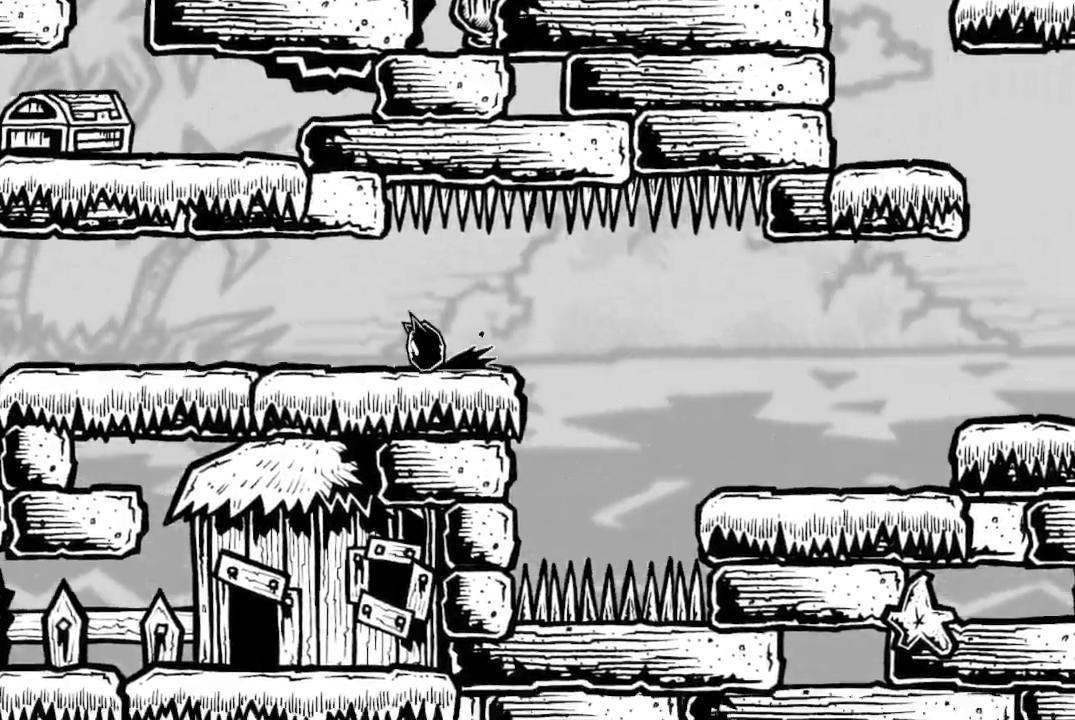
{"buttons": ["DPAD_LEFT"], "left_stick": "center", "right_stick": "center", "events": [[167, "DPAD_LEFT", "up"], [300, "DPAD_LEFT", "down"]]}
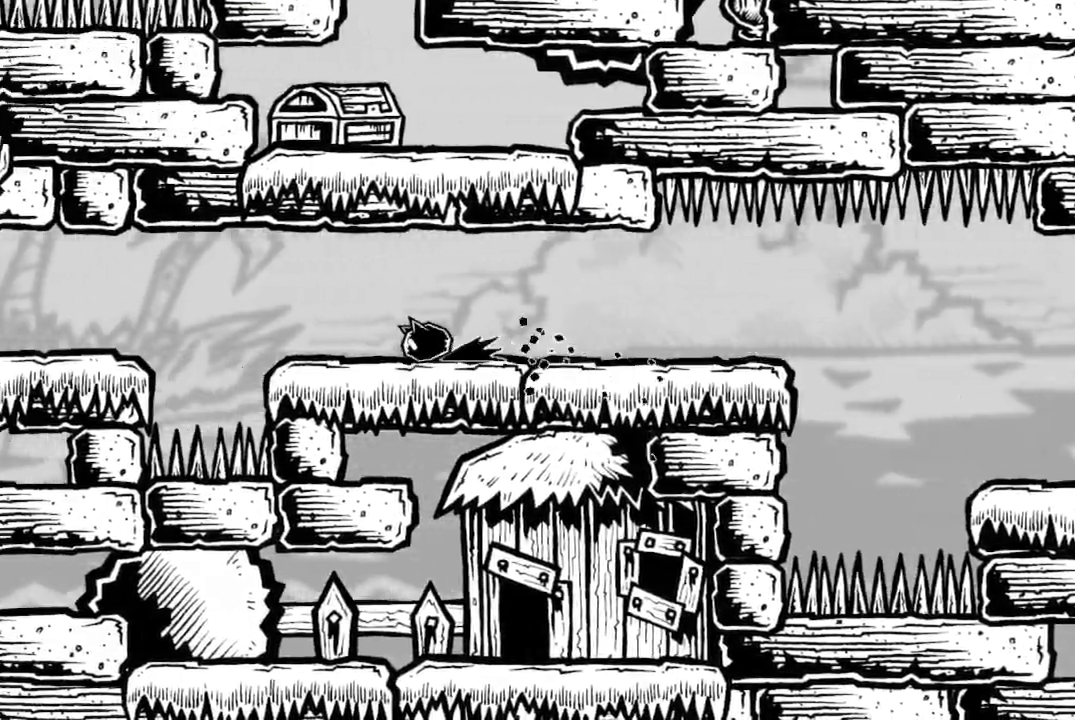
{"buttons": ["A", "X", "DPAD_LEFT"], "left_stick": "center", "right_stick": "center", "events": [[67, "DPAD_LEFT", "up"], [200, "DPAD_LEFT", "down"], [333, "A", "down"], [433, "X", "down"]]}
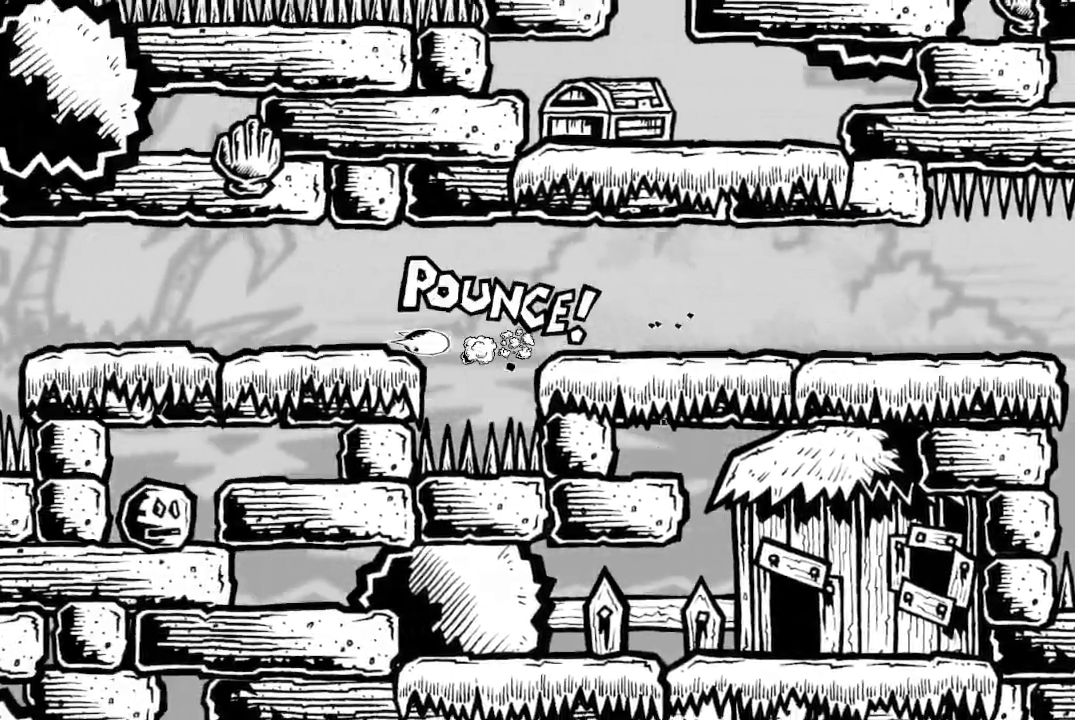
{"buttons": ["A", "DPAD_RIGHT"], "left_stick": "center", "right_stick": "center", "events": [[167, "A", "up"], [167, "X", "up"], [233, "DPAD_LEFT", "up"], [367, "DPAD_RIGHT", "down"], [500, "A", "down"]]}
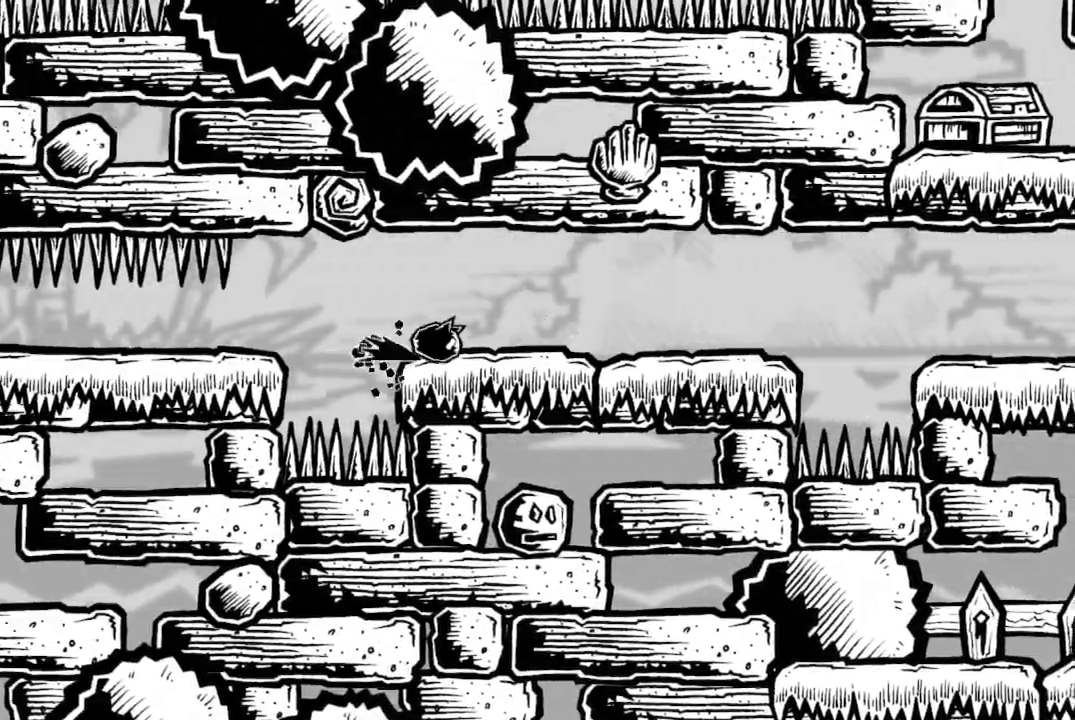
{"buttons": [], "left_stick": "center", "right_stick": "center", "events": [[100, "DPAD_RIGHT", "up"], [200, "A", "up"]]}
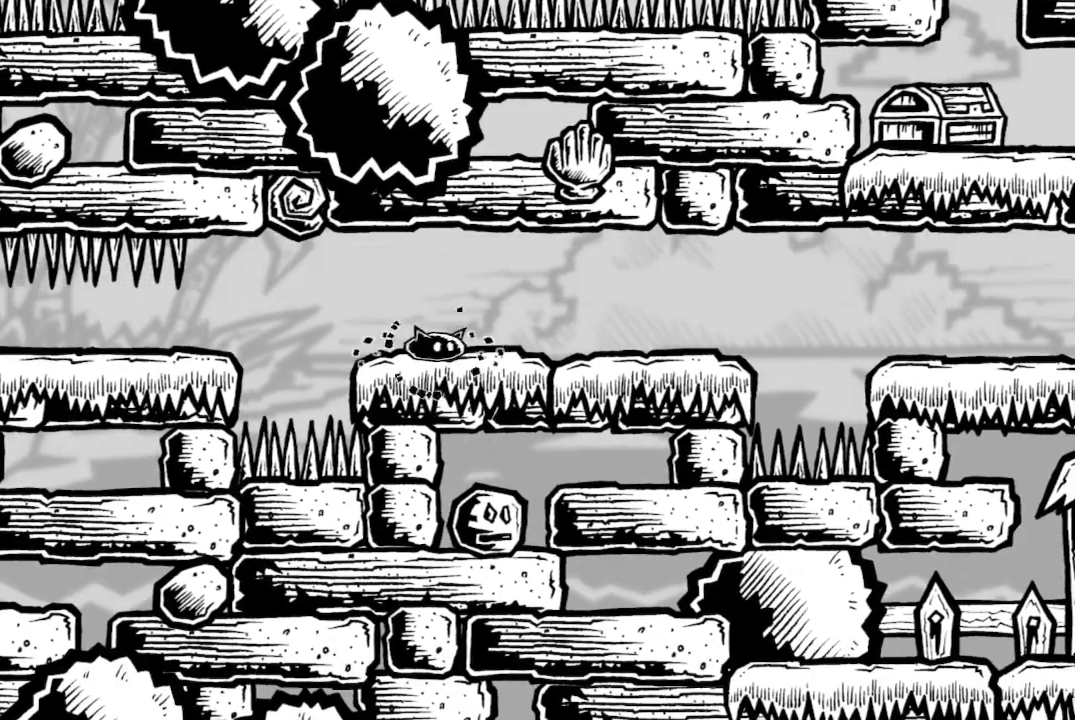
{"buttons": ["X", "DPAD_LEFT"], "left_stick": "center", "right_stick": "center", "events": [[133, "DPAD_LEFT", "down"], [333, "X", "down"]]}
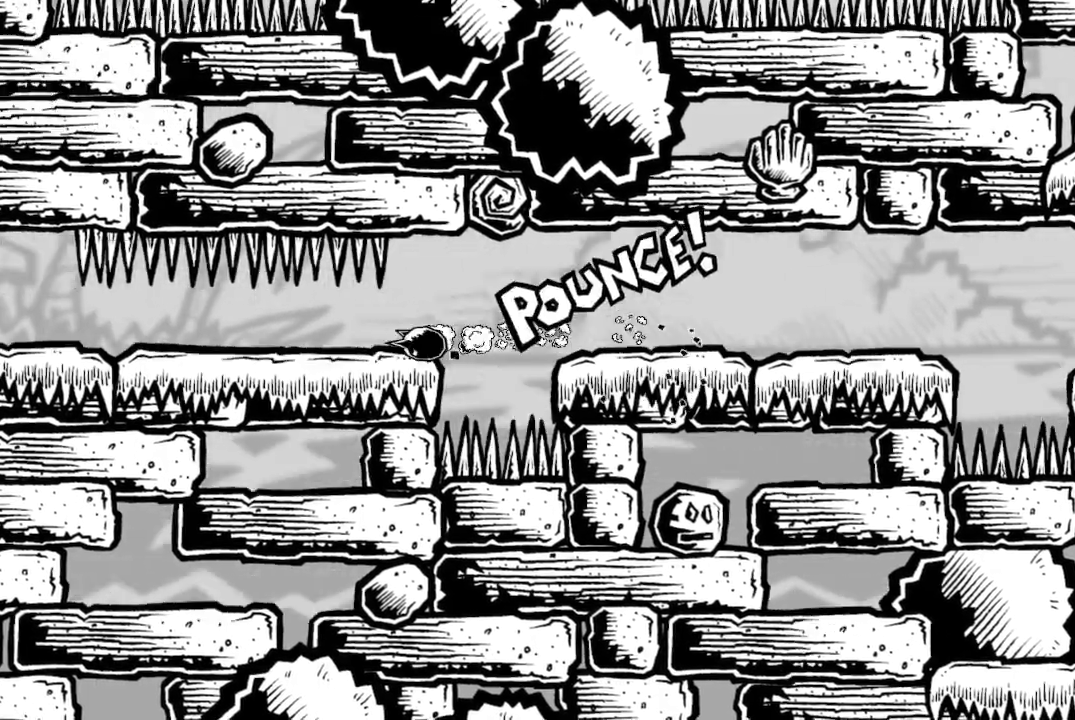
{"buttons": ["DPAD_LEFT"], "left_stick": "center", "right_stick": "center", "events": [[67, "X", "up"], [333, "DPAD_LEFT", "up"], [500, "DPAD_LEFT", "down"]]}
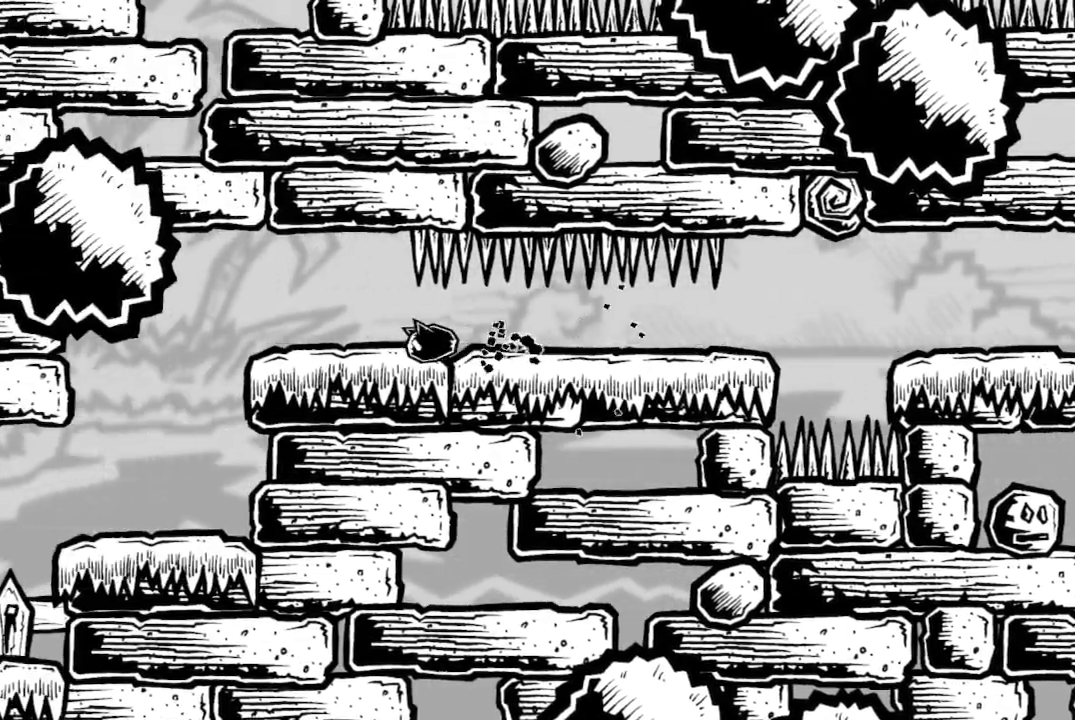
{"buttons": ["DPAD_LEFT"], "left_stick": "center", "right_stick": "center", "events": []}
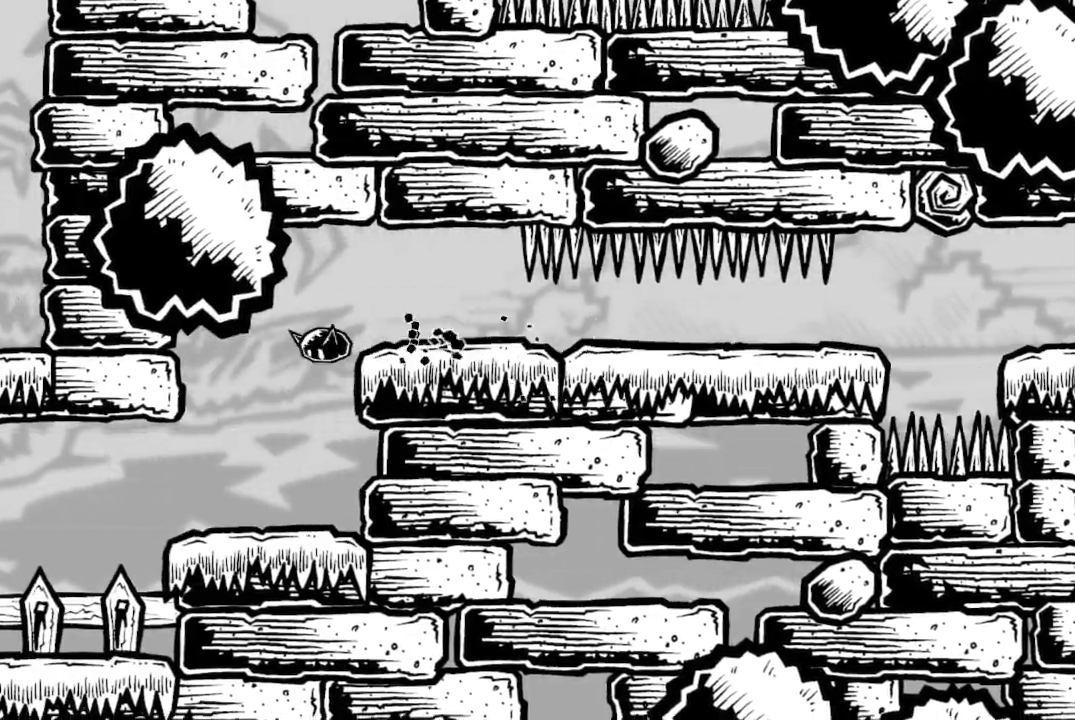
{"buttons": ["DPAD_LEFT"], "left_stick": "center", "right_stick": "center", "events": [[133, "DPAD_LEFT", "up"], [400, "DPAD_LEFT", "down"]]}
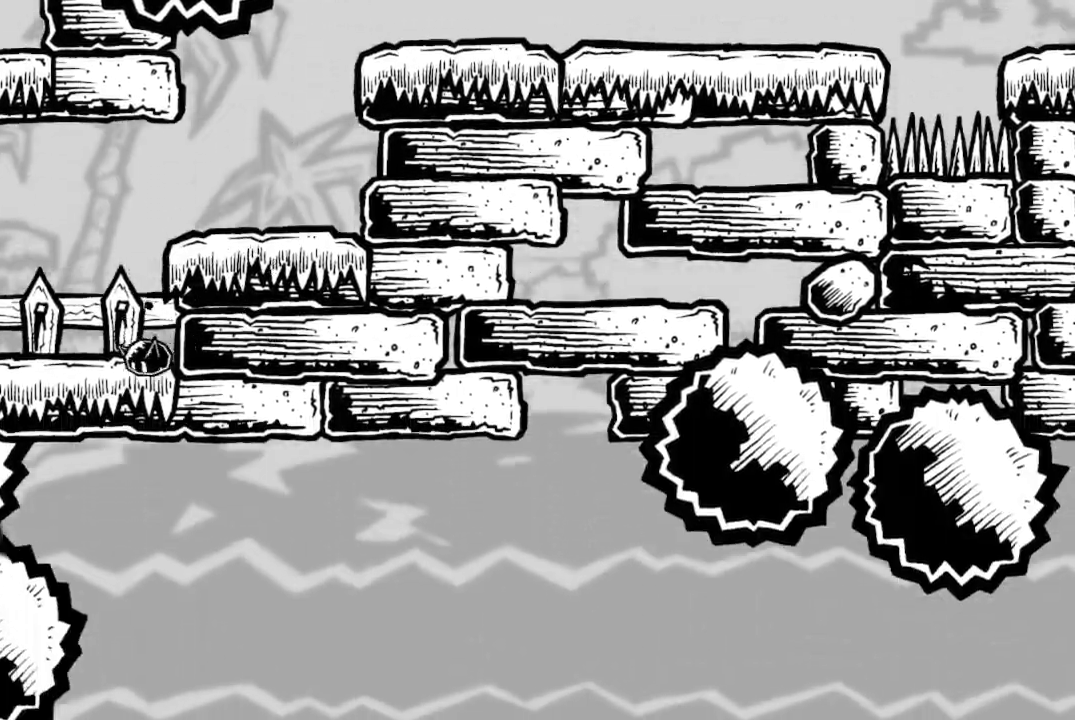
{"buttons": ["A", "DPAD_LEFT"], "left_stick": "center", "right_stick": "center", "events": [[433, "A", "down"]]}
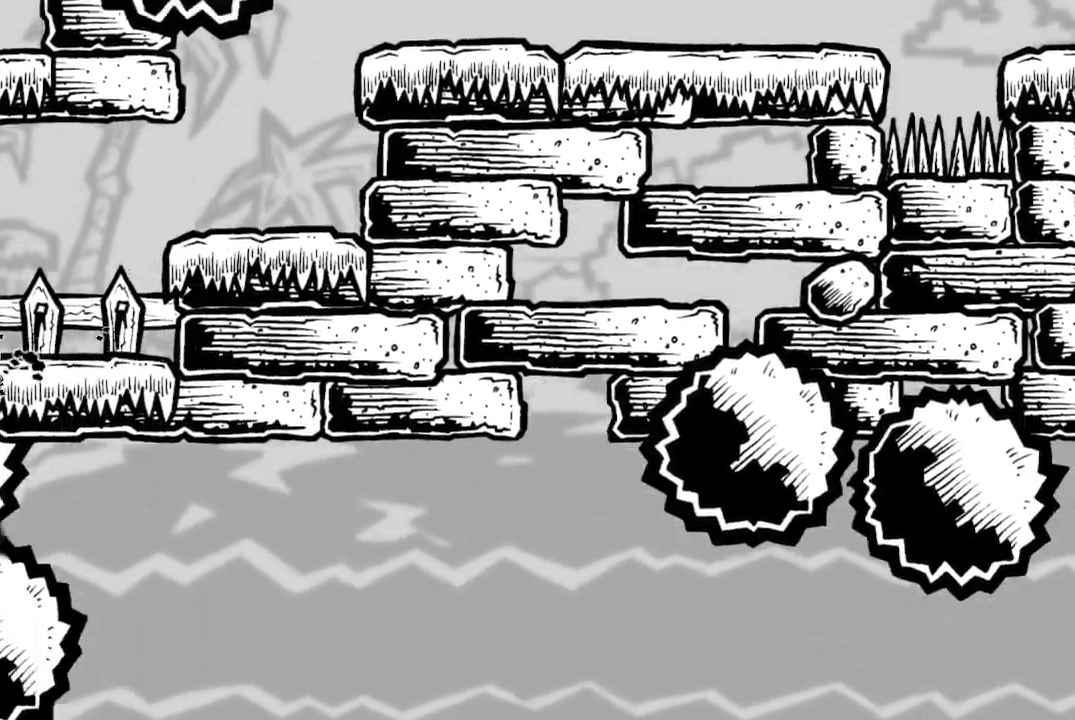
{"buttons": ["A", "DPAD_RIGHT"], "left_stick": "center", "right_stick": "center", "events": [[233, "DPAD_LEFT", "up"], [267, "A", "up"], [333, "A", "down"], [367, "DPAD_RIGHT", "down"]]}
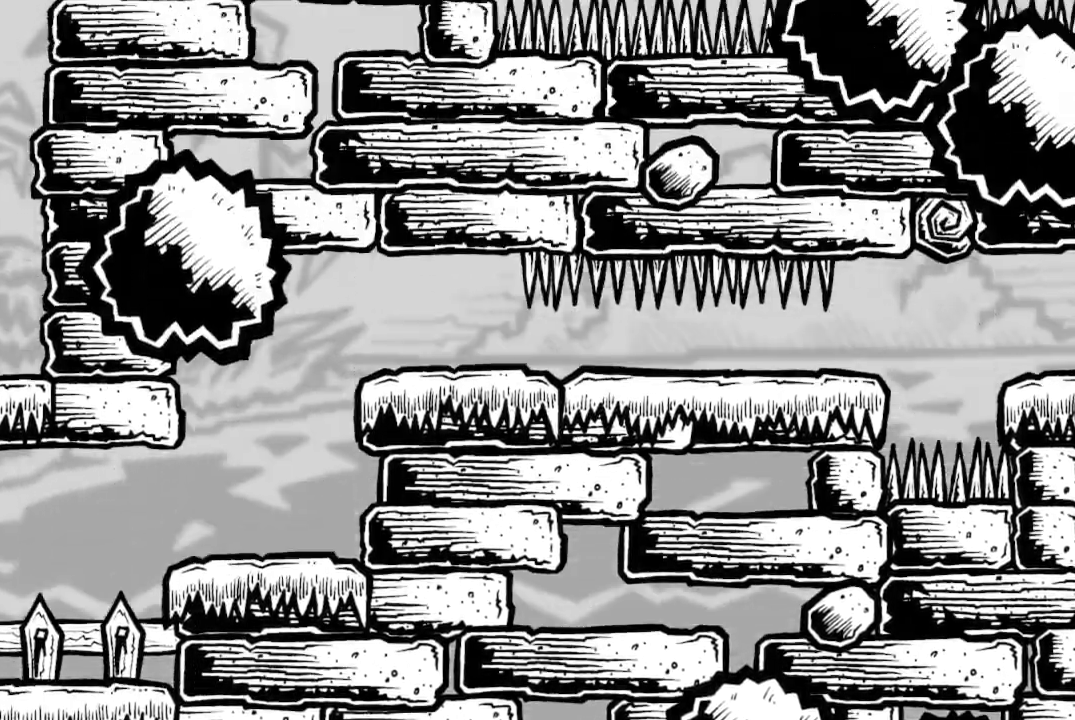
{"buttons": ["A"], "left_stick": "center", "right_stick": "center", "events": [[167, "A", "up"], [300, "DPAD_RIGHT", "up"], [500, "A", "down"]]}